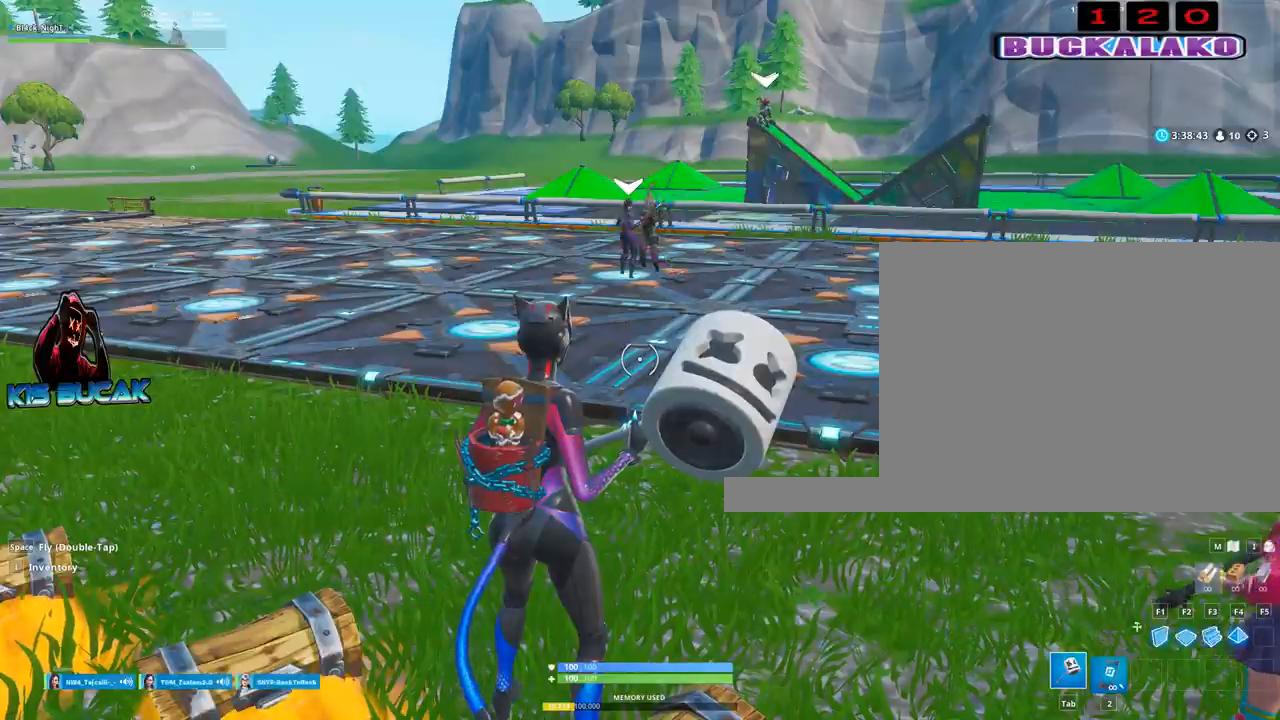
Gameplay with keyboard and mouse; each line is a JSON object with the keys and mouse buttons held at the frame after it. "events" lists presses ("down") and releases ("up") of "1", "2", "3", "4", "5", "a", "alt", "c", "caps_lock", "ctrl", "d", "e", "f", "g", "q", "r", "s", "shift", "space", "t", "tab", "v", "w", "x", "z", "mouse_left", "mouse_wheel" and "mouse_right" between this image and that frame as [ms after this image, input, new state], when the widget could be followed in between. "mouse_left", "mouse_wheel", "mouse_right" = the "left", "wheel", "right" buttons of the "mouse" list. No other keys are recorded. "wheel" means that the mouse wheel is clicked or scrolled. Not read: mouse_move.
{"keys": ["w"], "mouse": [], "events": [[417, "w", "down"]]}
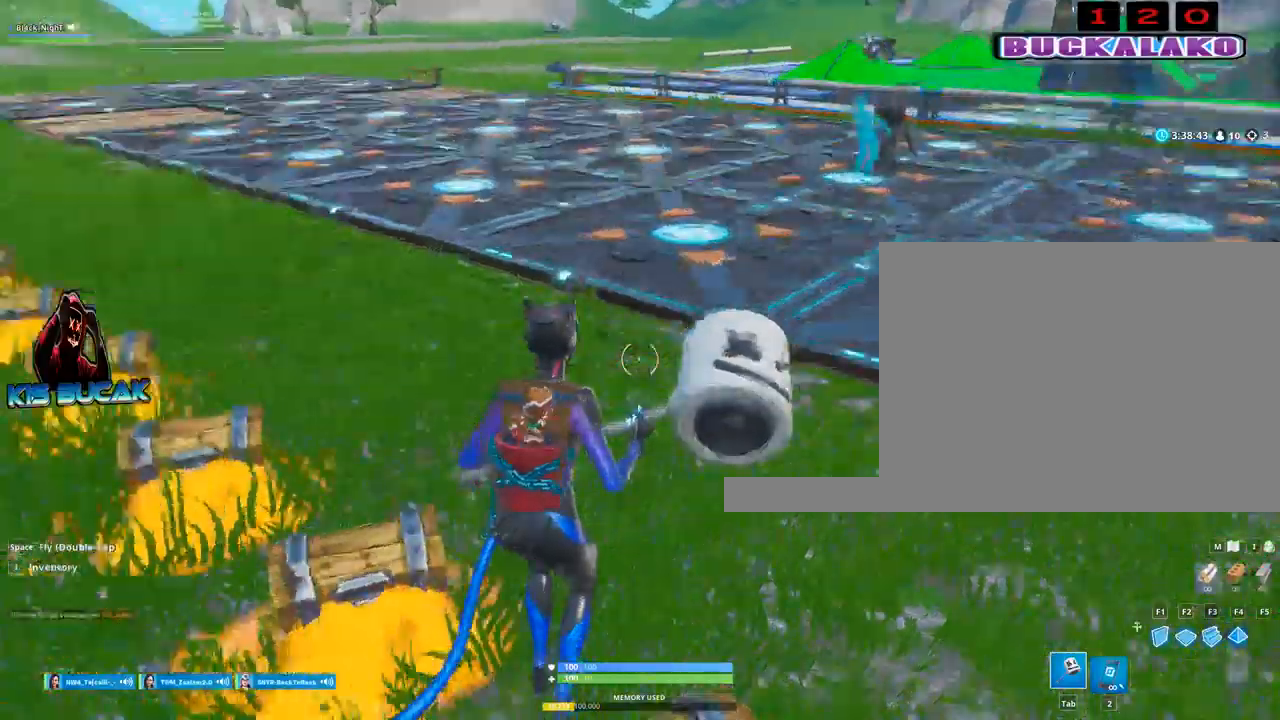
{"keys": ["d", "w"], "mouse": [], "events": [[17, "d", "down"]]}
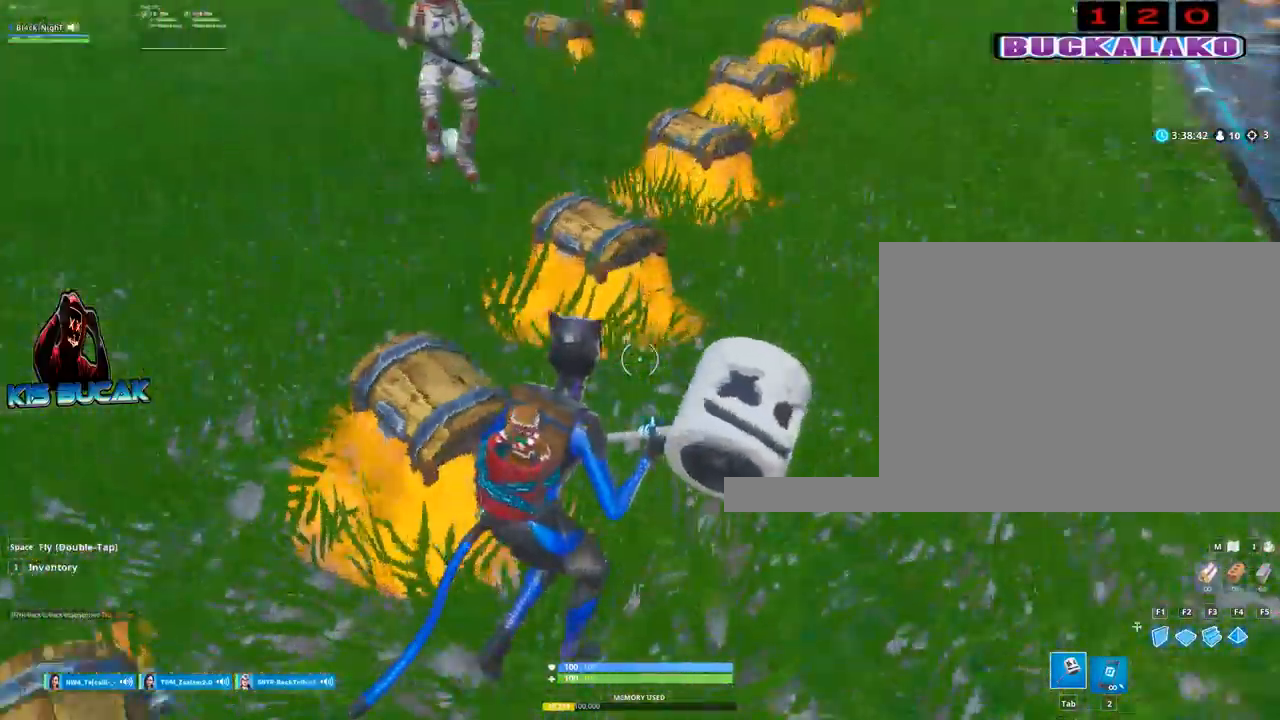
{"keys": [], "mouse": [], "events": [[217, "d", "up"], [267, "w", "up"], [350, "e", "down"], [400, "e", "up"]]}
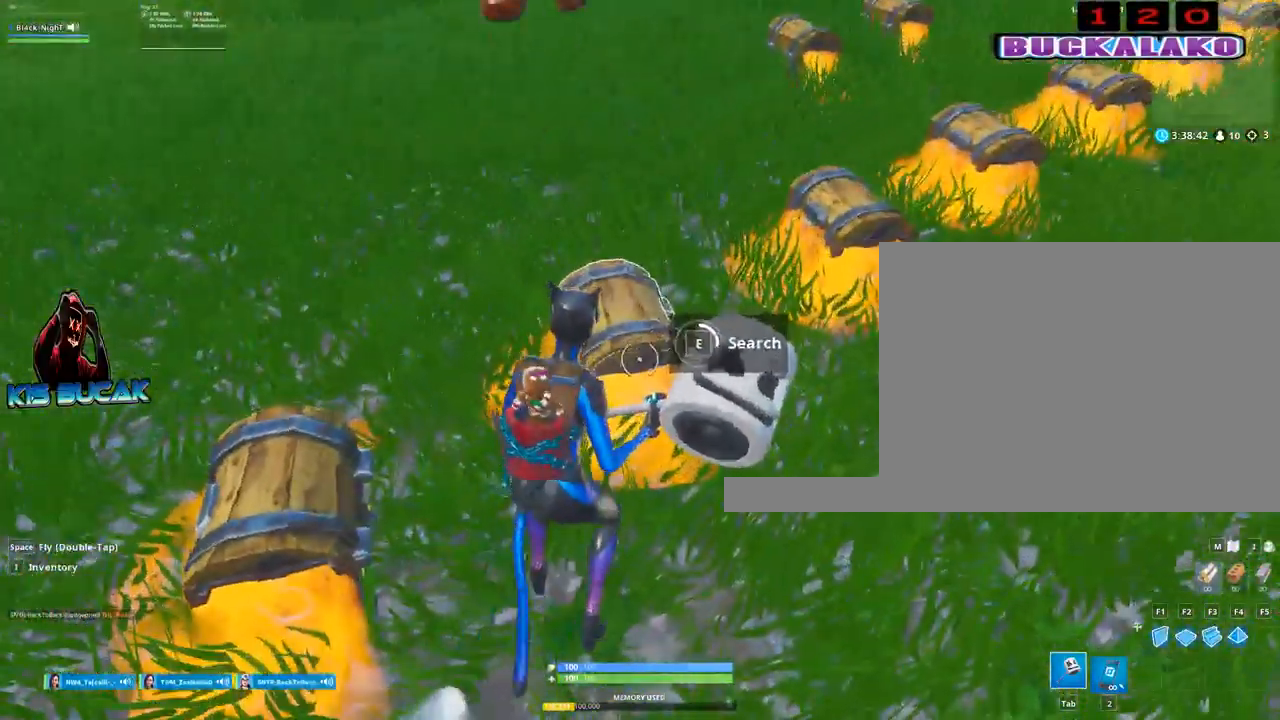
{"keys": [], "mouse": [], "events": []}
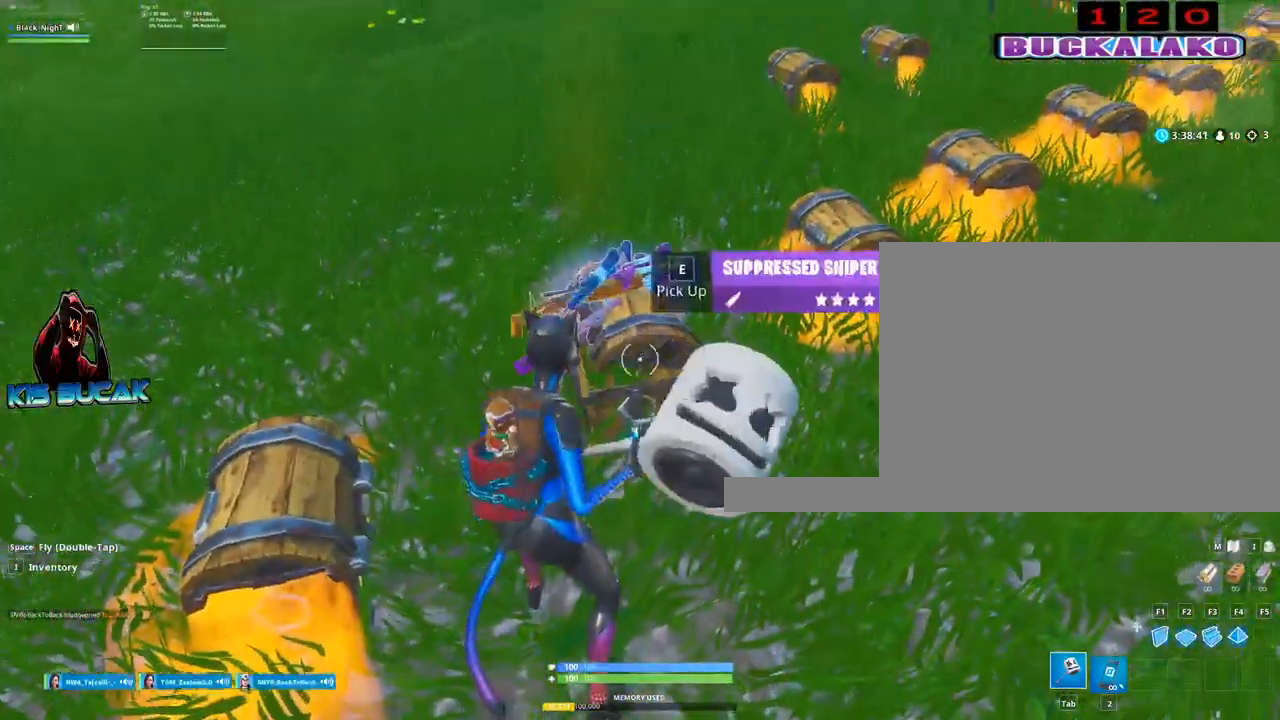
{"keys": ["a", "e"], "mouse": [], "events": [[100, "e", "down"], [100, "w", "down"], [150, "w", "up"], [200, "e", "up"], [333, "e", "down"], [383, "a", "down"], [383, "e", "up"], [483, "e", "down"]]}
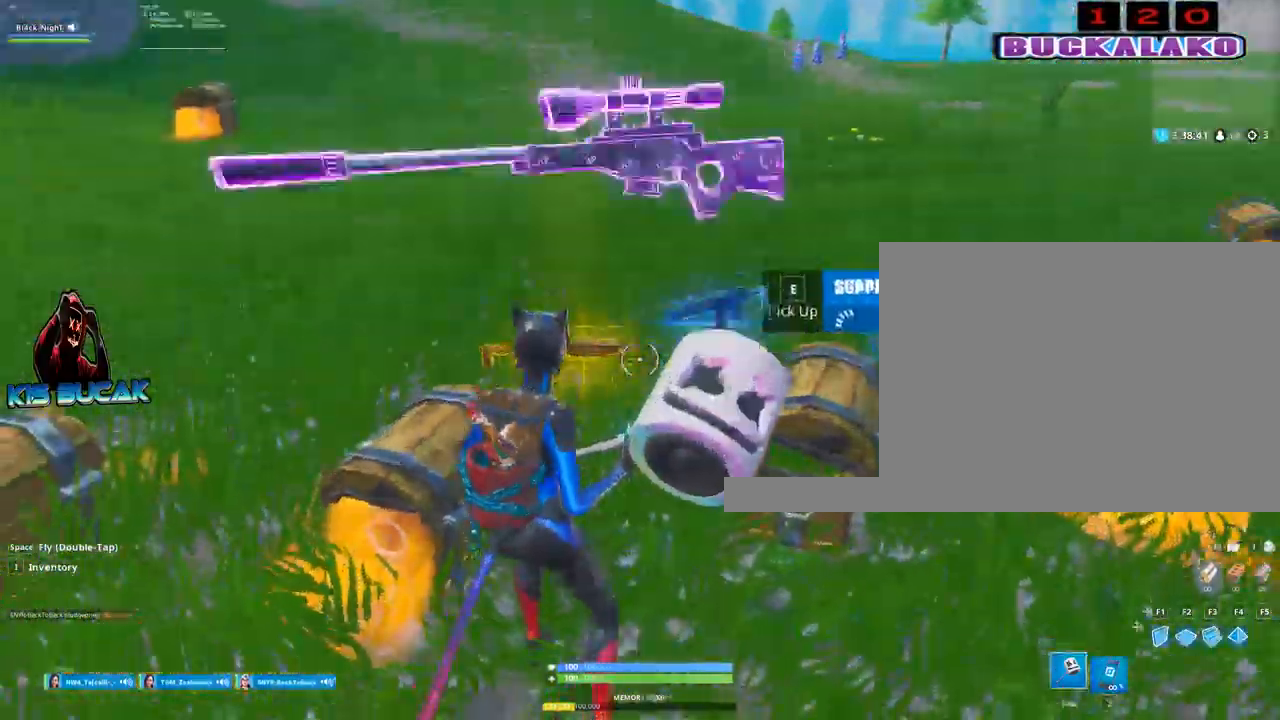
{"keys": ["e", "w"], "mouse": [], "events": [[67, "e", "up"], [167, "e", "down"], [167, "w", "down"], [217, "e", "up"], [267, "a", "up"], [400, "e", "down"]]}
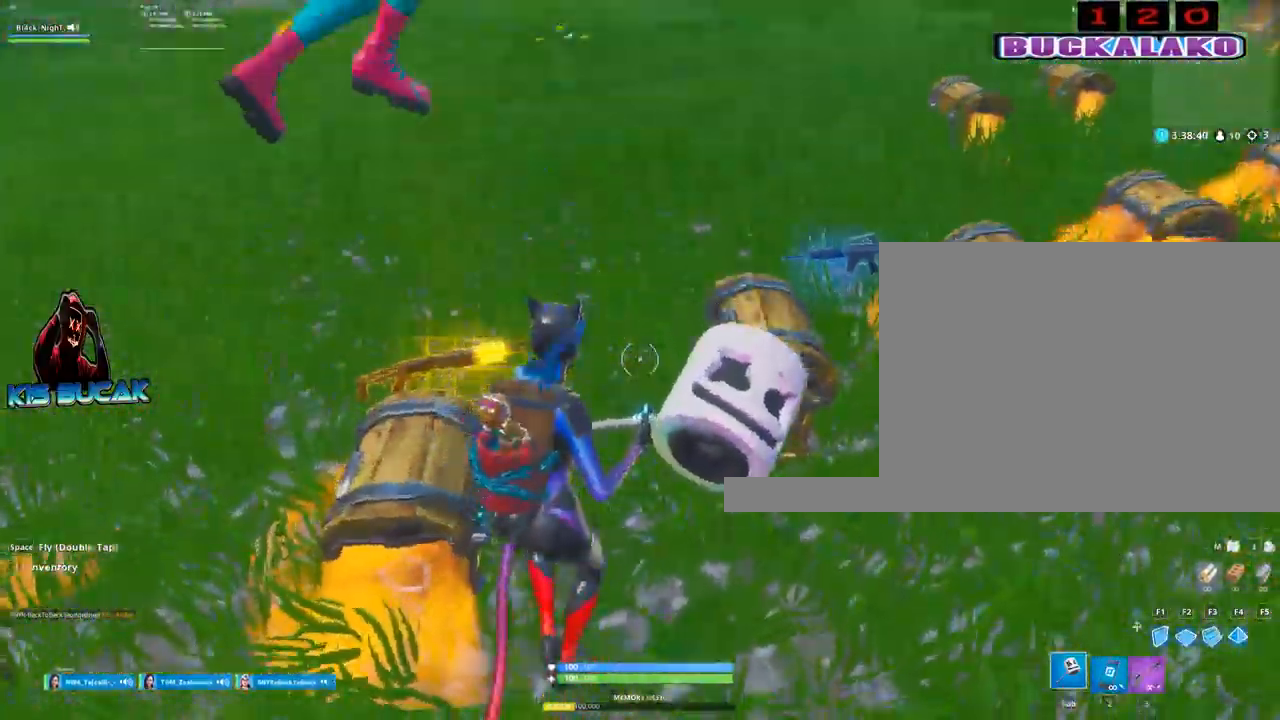
{"keys": ["a"], "mouse": [], "events": [[33, "e", "up"], [83, "space", "down"], [133, "a", "down"], [133, "w", "up"], [233, "space", "up"]]}
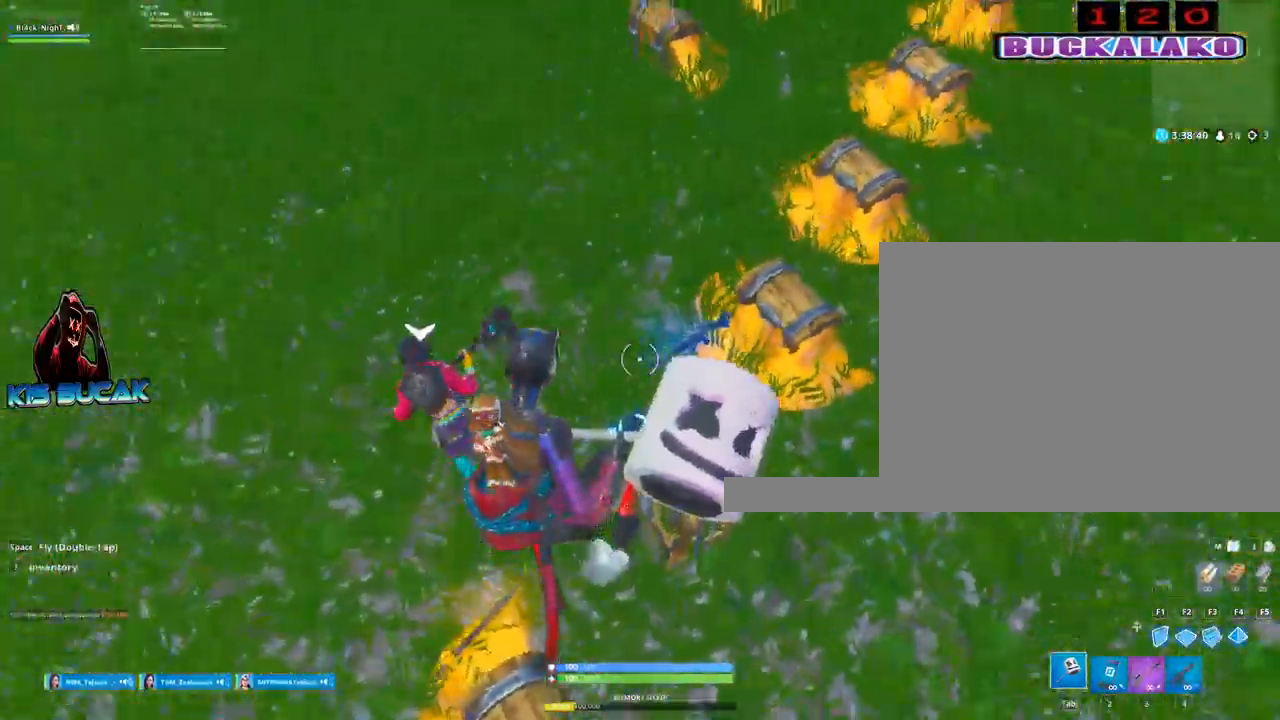
{"keys": ["a", "e"], "mouse": [], "events": [[100, "s", "down"], [150, "a", "up"], [250, "e", "down"], [283, "s", "up"], [333, "e", "up"], [383, "a", "down"], [483, "e", "down"]]}
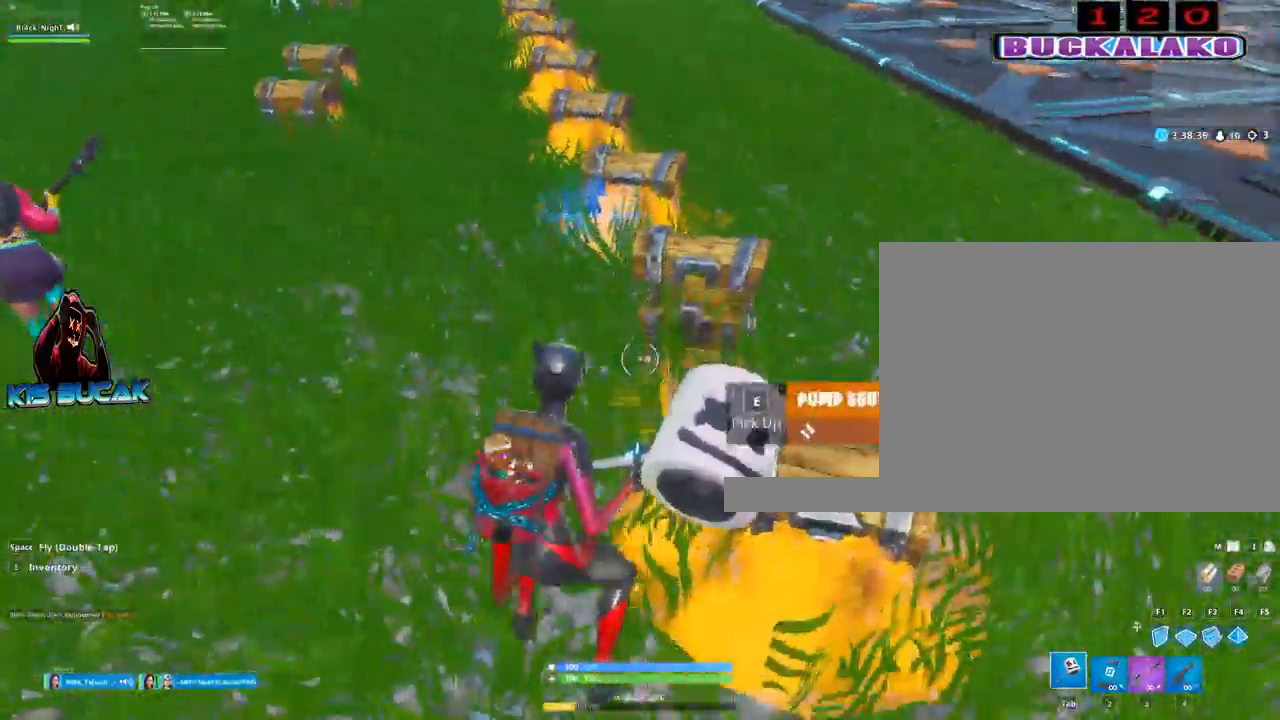
{"keys": ["w"], "mouse": [], "events": [[17, "w", "down"], [67, "e", "up"], [117, "a", "up"], [167, "e", "down"], [267, "e", "up"], [350, "e", "down"], [400, "e", "up"]]}
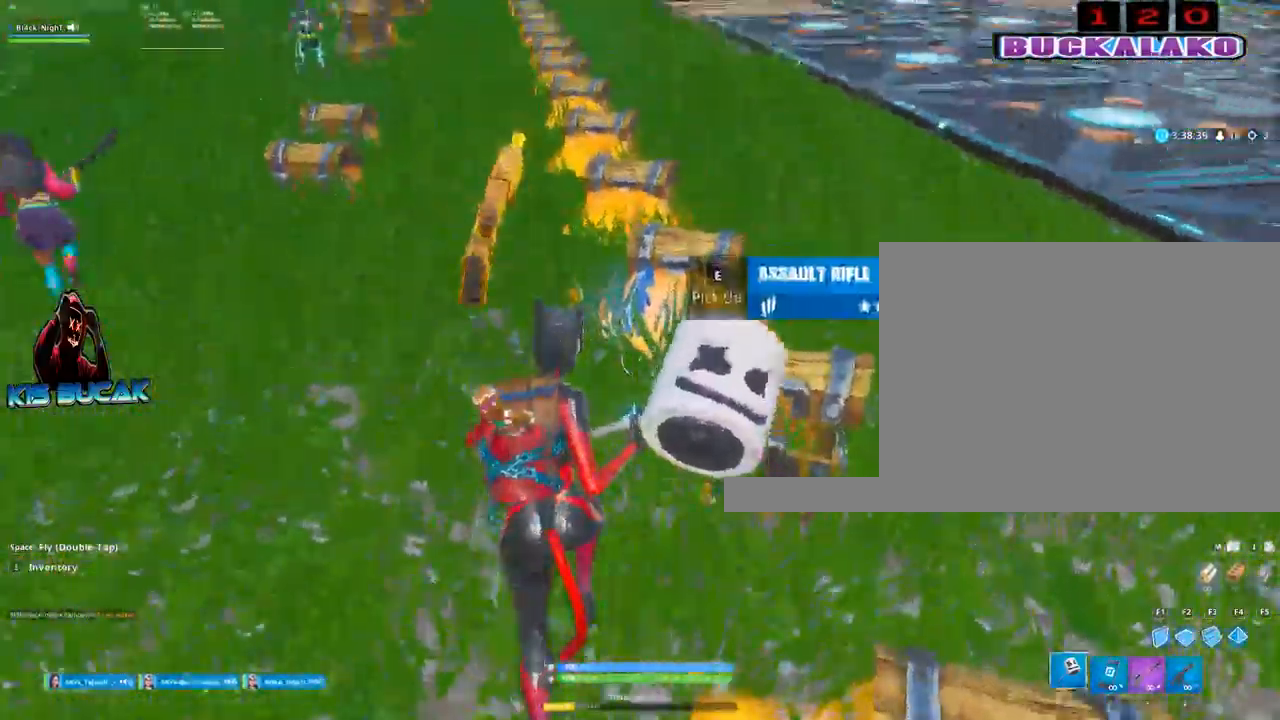
{"keys": ["a", "w"], "mouse": [], "events": [[33, "e", "down"], [83, "e", "up"], [183, "a", "down"], [283, "e", "down"], [417, "e", "up"]]}
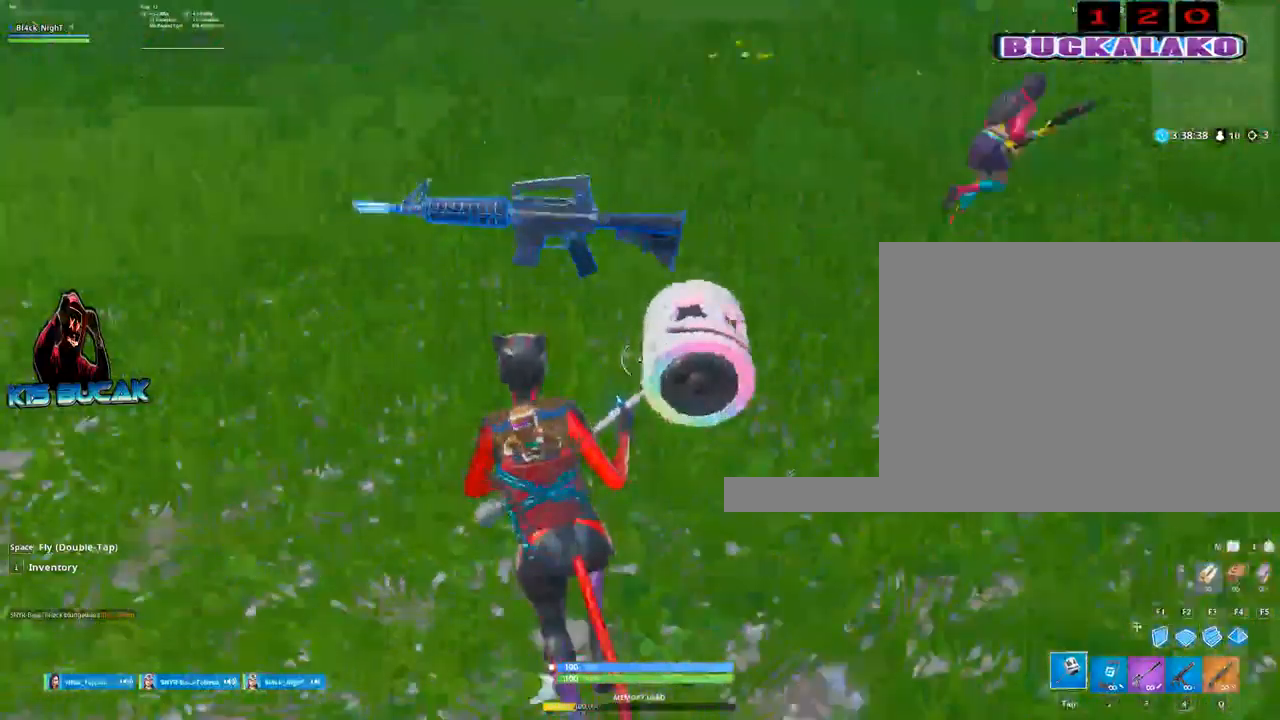
{"keys": ["w"], "mouse": [], "events": [[50, "space", "down"], [150, "a", "up"], [150, "space", "up"], [283, "4", "down"], [333, "tab", "down"], [383, "4", "up"], [433, "tab", "up"]]}
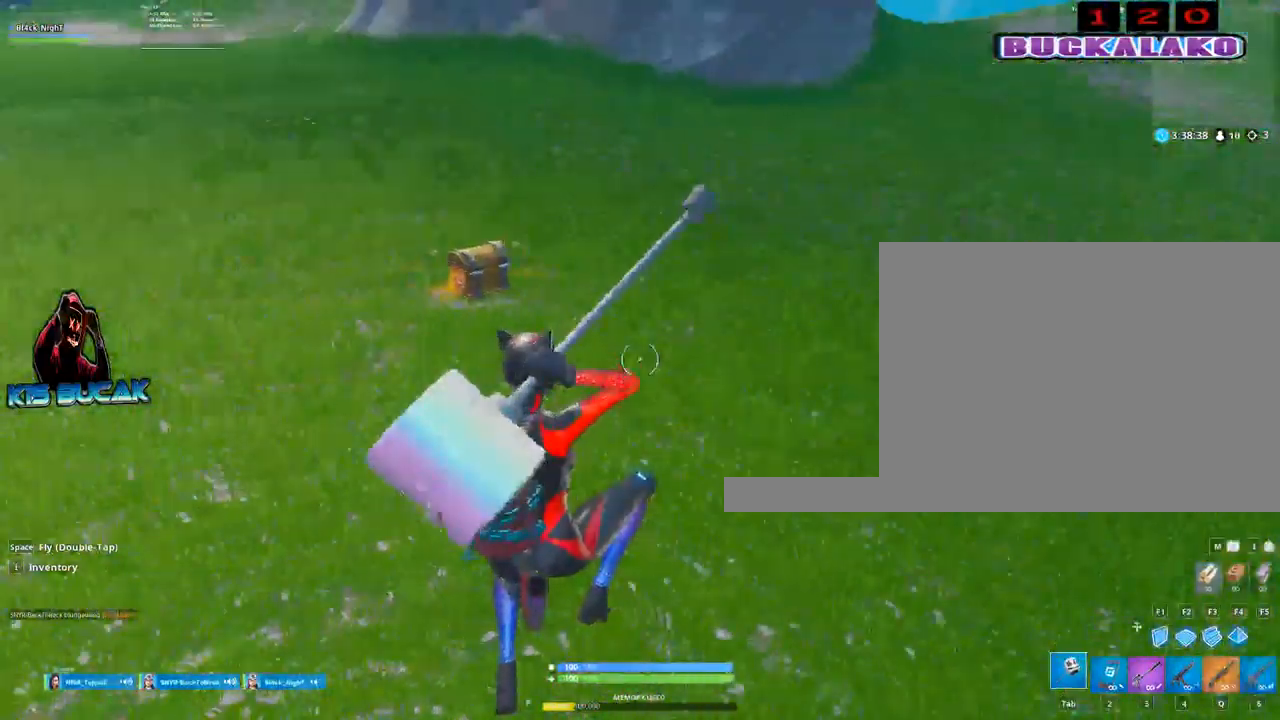
{"keys": ["w"], "mouse": [], "events": [[33, "4", "down"], [67, "4", "up"], [67, "tab", "down"], [167, "tab", "up"]]}
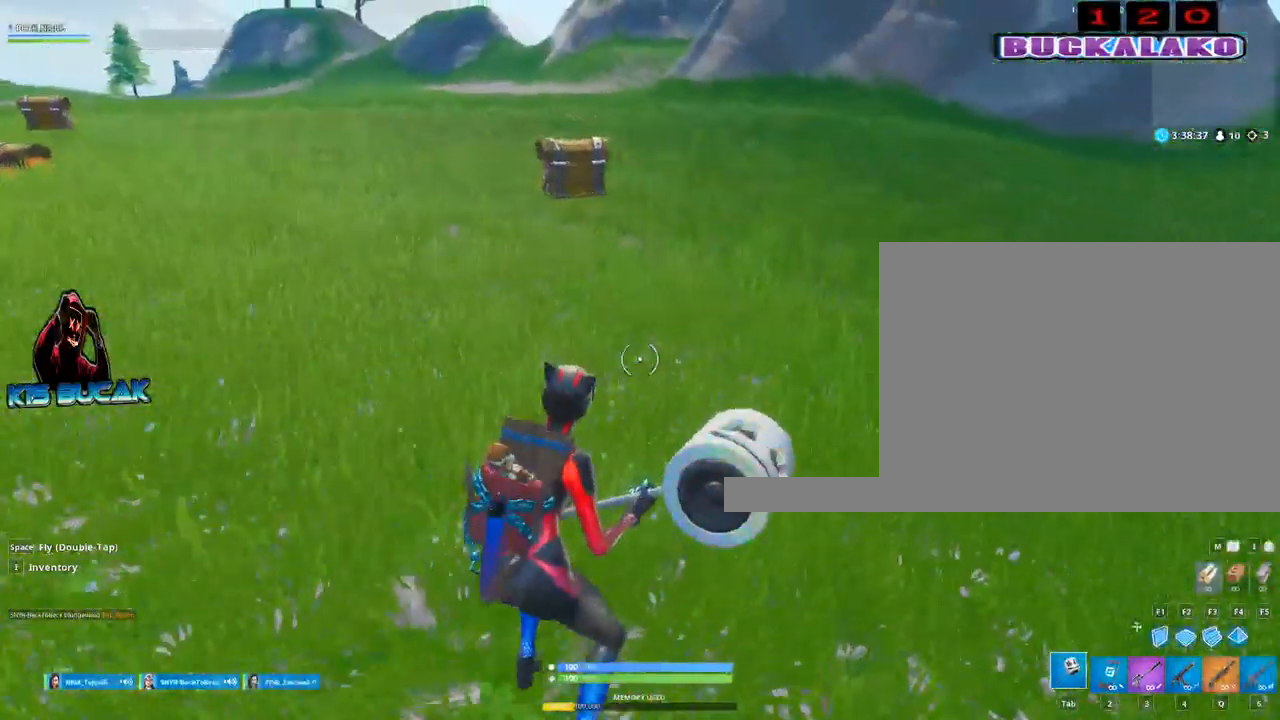
{"keys": [], "mouse": [], "events": [[83, "w", "up"]]}
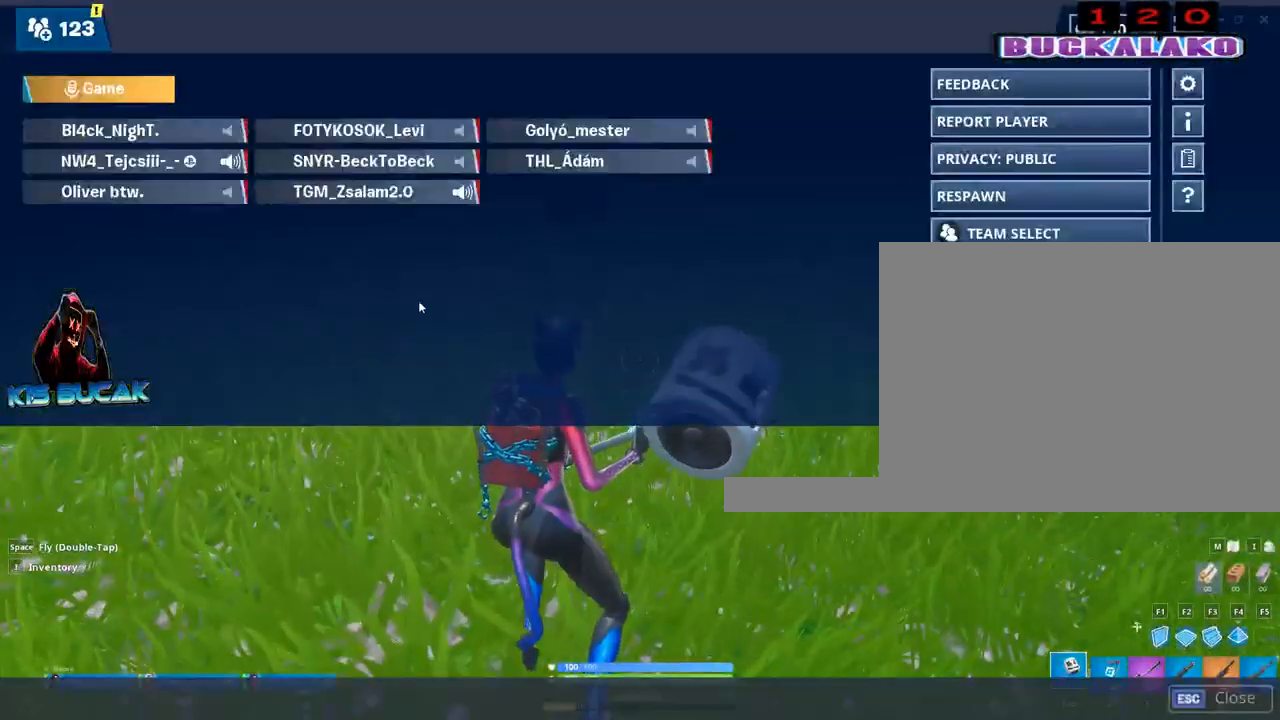
{"keys": [], "mouse": [], "events": []}
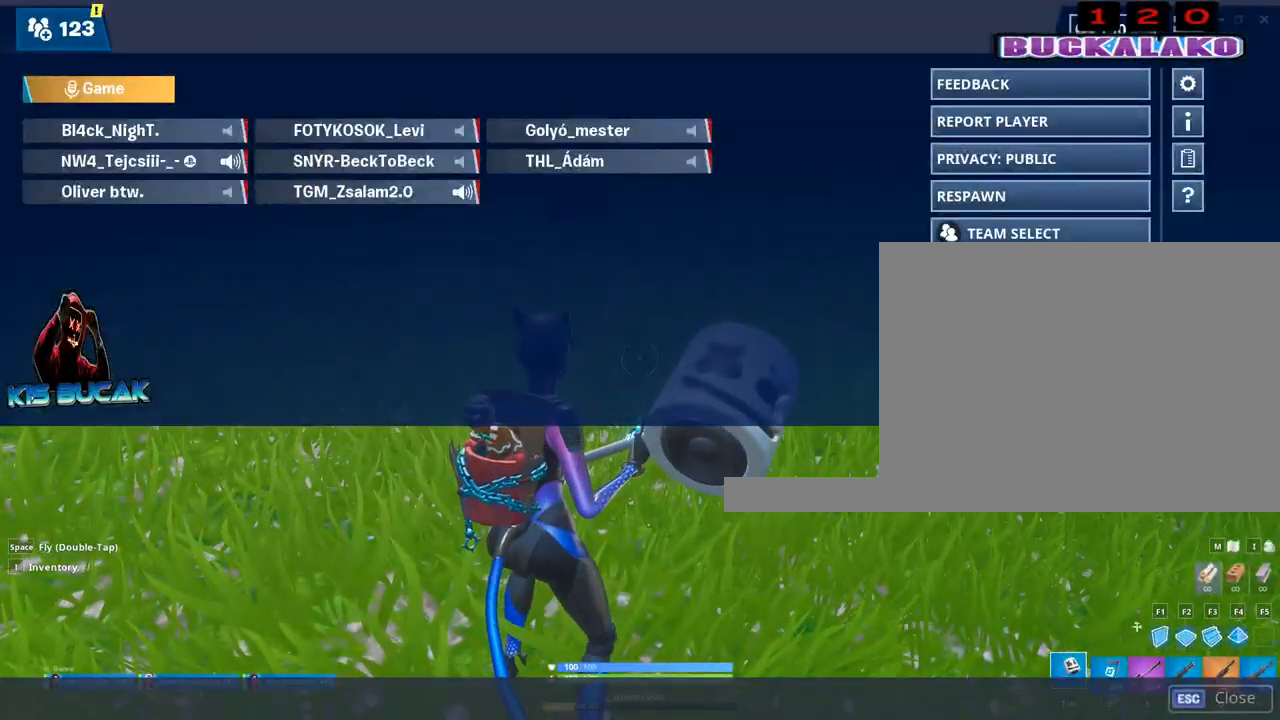
{"keys": [], "mouse": [], "events": [[167, "mouse_left", "down"], [217, "mouse_left", "up"]]}
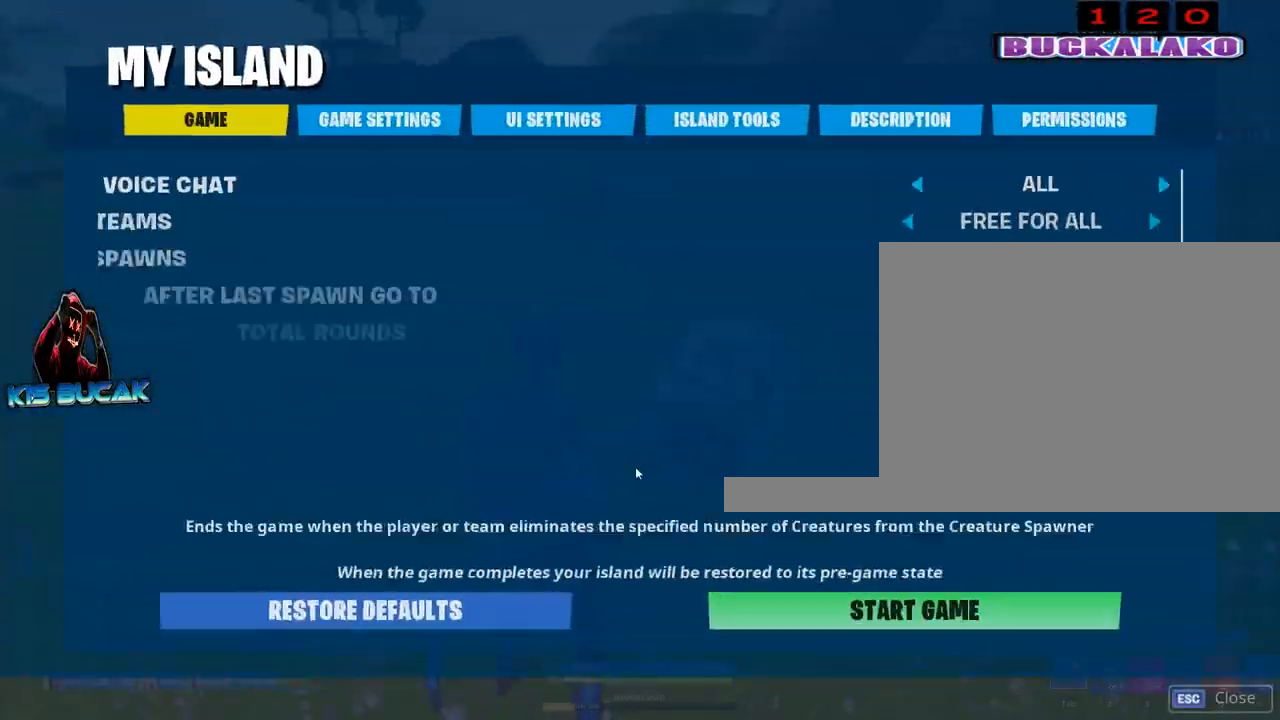
{"keys": [], "mouse": [], "events": []}
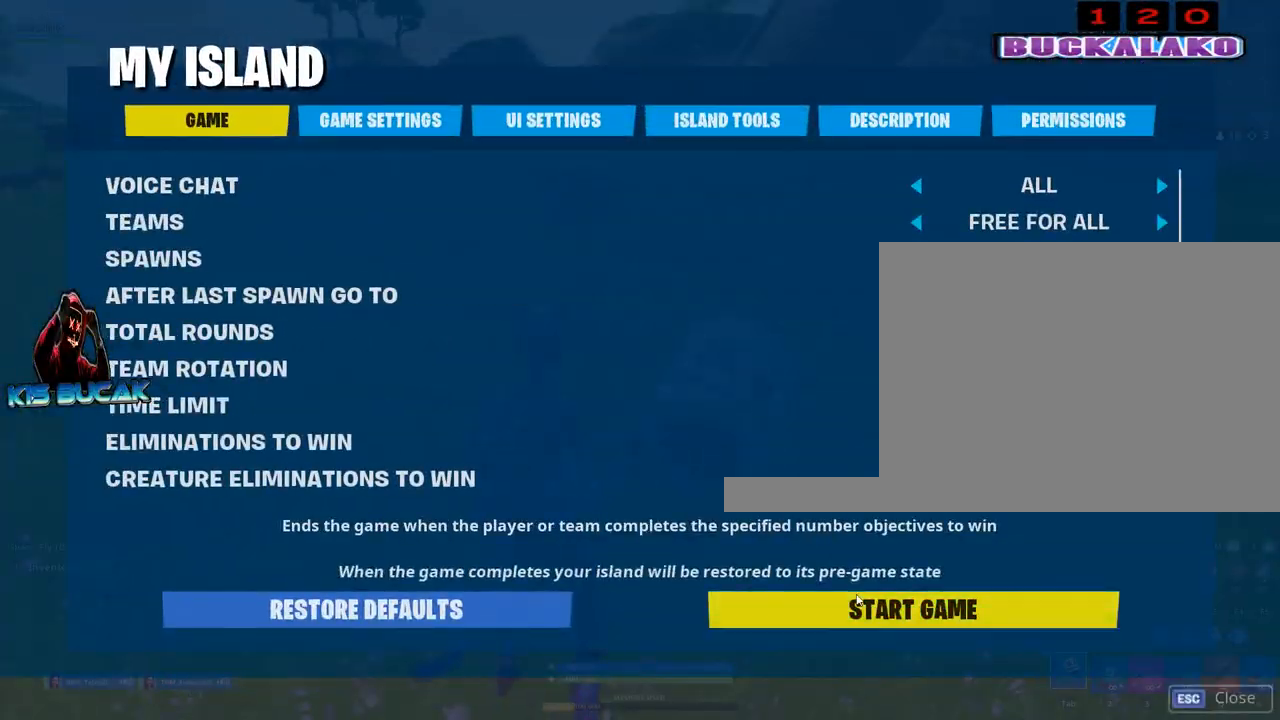
{"keys": [], "mouse": [], "events": [[17, "mouse_left", "down"], [50, "mouse_left", "up"]]}